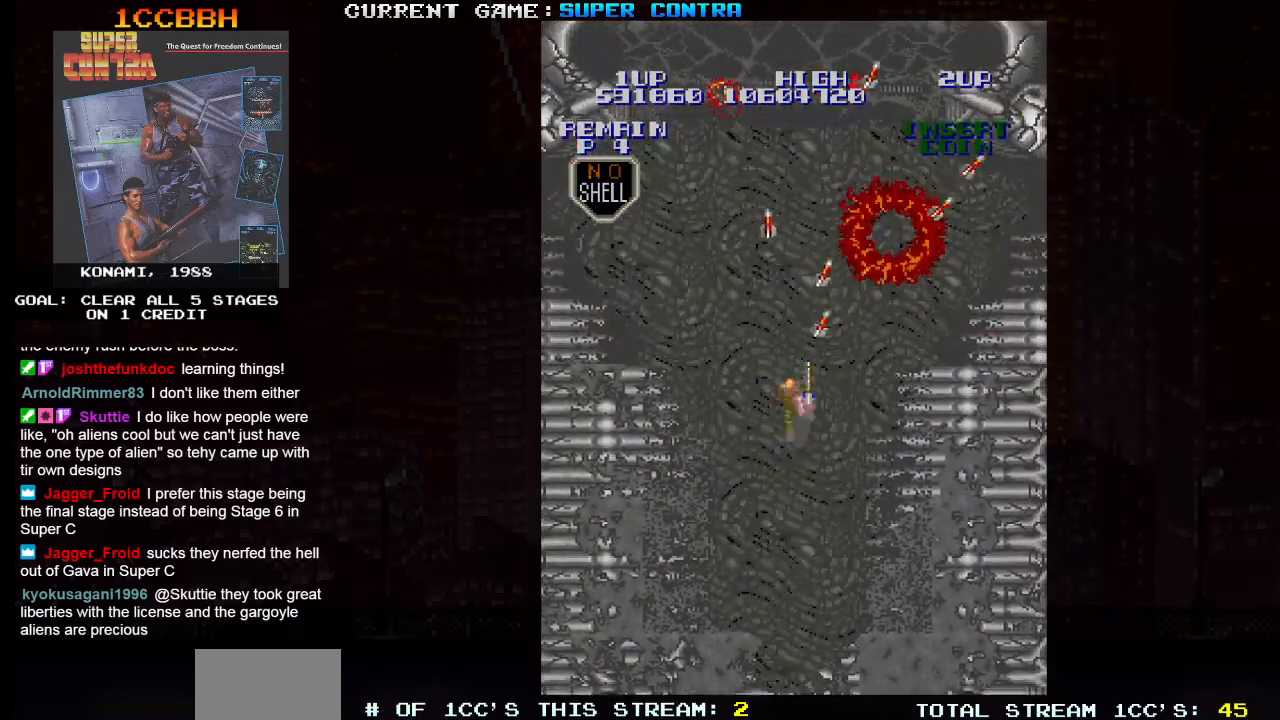
Gameplay with a controller (arcade stick); each line is a JSON object with the inputs held at the frame after it (dt_ms = milliseconds from this image to that frame). "events" lists button and stick changes between this image and that frame as [ms after this image, input, new state], when the widget could be followed in between. Not read: L3 R3.
{"dt_ms": 500, "buttons": ["SQUARE"], "left_stick": "up", "events": [[33, "left_stick", "up-left"], [167, "left_stick", "up"]]}
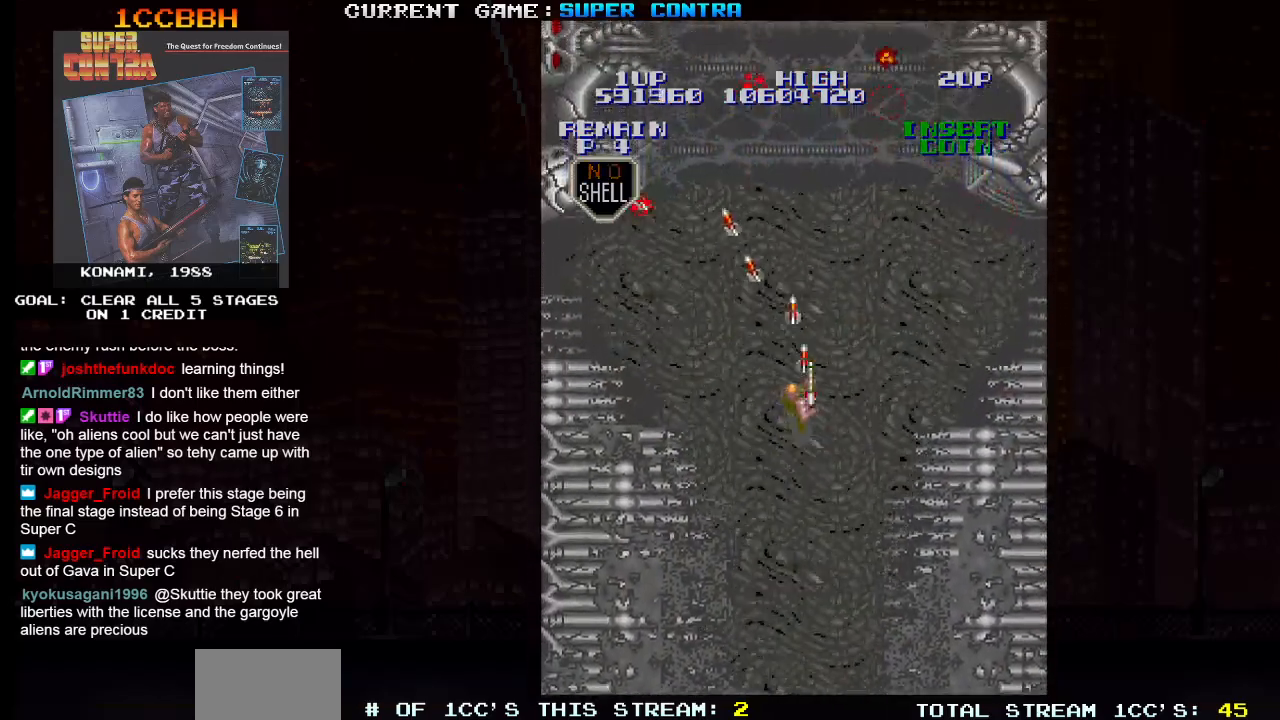
{"dt_ms": 1000, "buttons": ["SQUARE"], "left_stick": "up-left"}
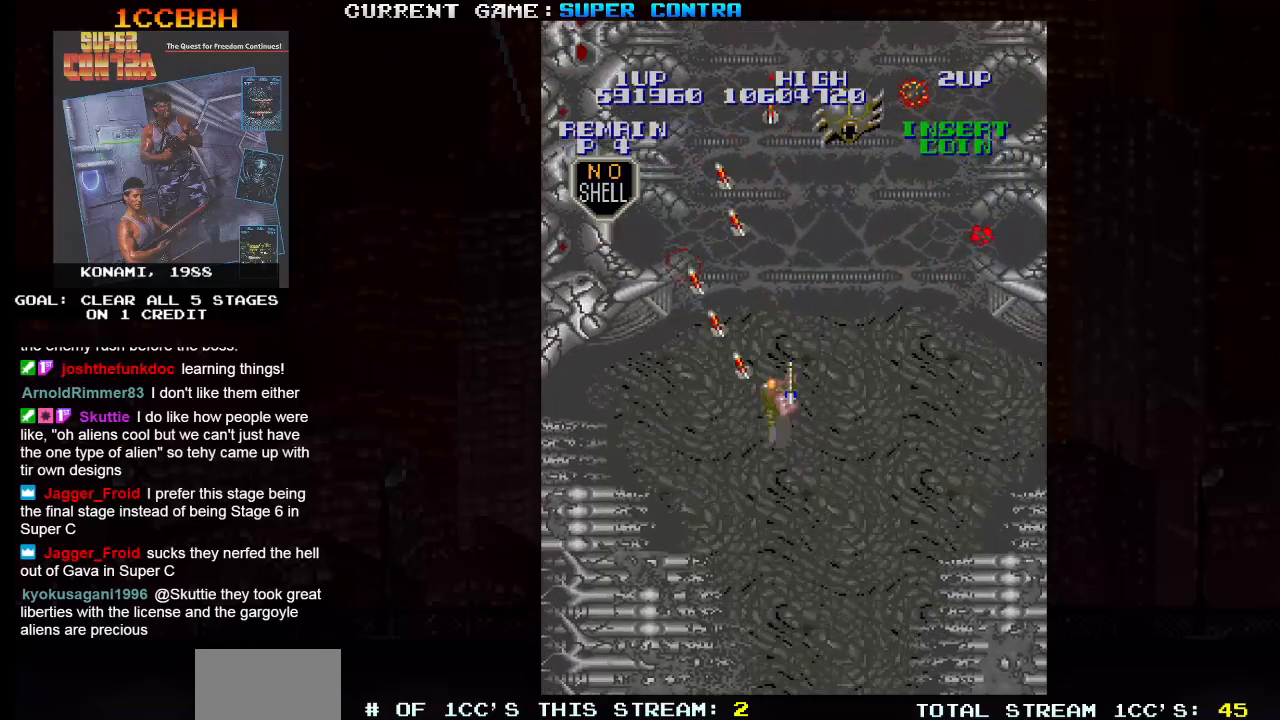
{"dt_ms": 500, "buttons": ["SQUARE"], "left_stick": "center", "events": [[50, "left_stick", "up-right"], [200, "left_stick", "up"], [450, "left_stick", "center"]]}
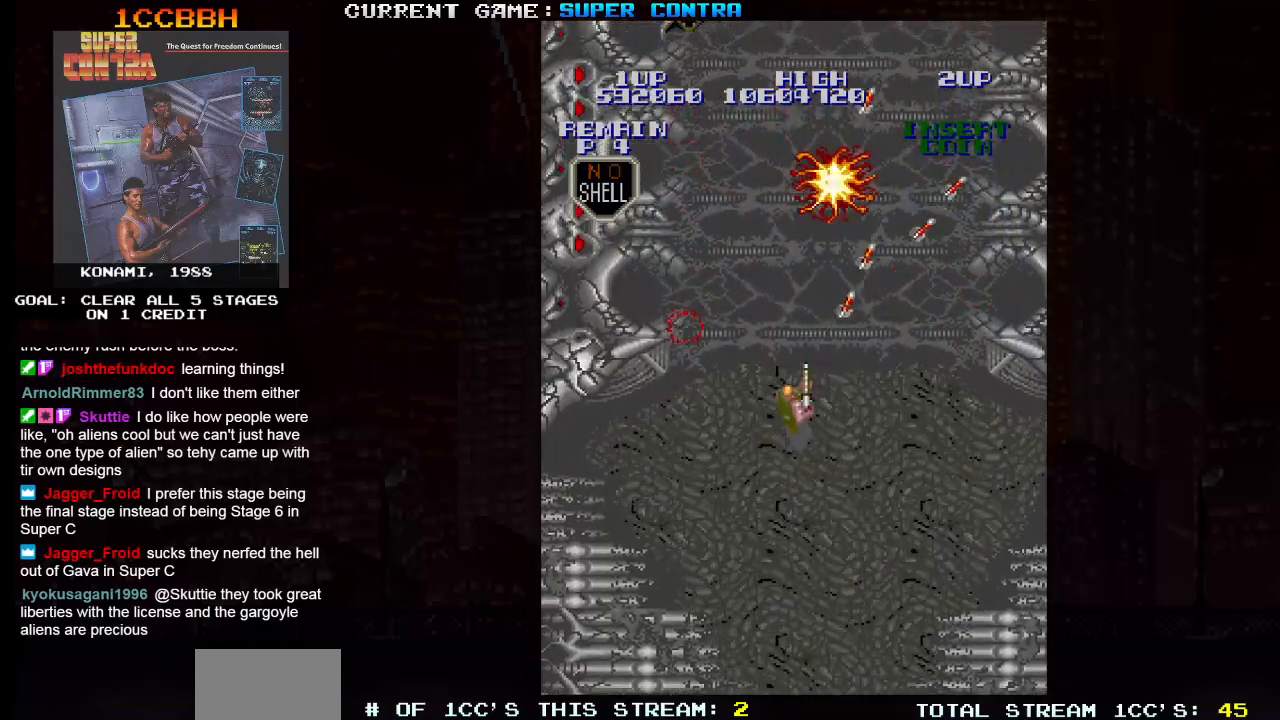
{"dt_ms": 500, "buttons": ["SQUARE"], "left_stick": "up-left", "events": [[183, "left_stick", "right"], [283, "left_stick", "up"], [333, "left_stick", "up-left"]]}
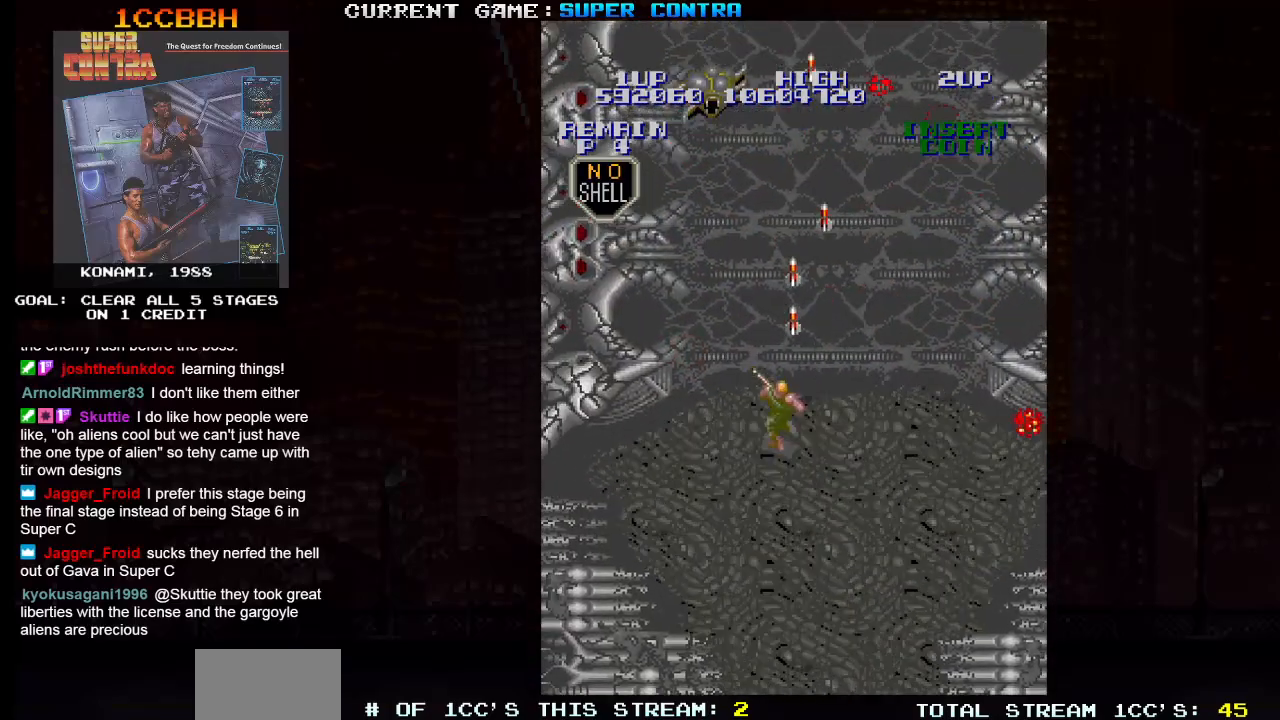
{"dt_ms": 500, "buttons": ["SQUARE"], "left_stick": "up-right", "events": [[117, "left_stick", "up-right"], [267, "left_stick", "up-left"], [450, "left_stick", "up-right"]]}
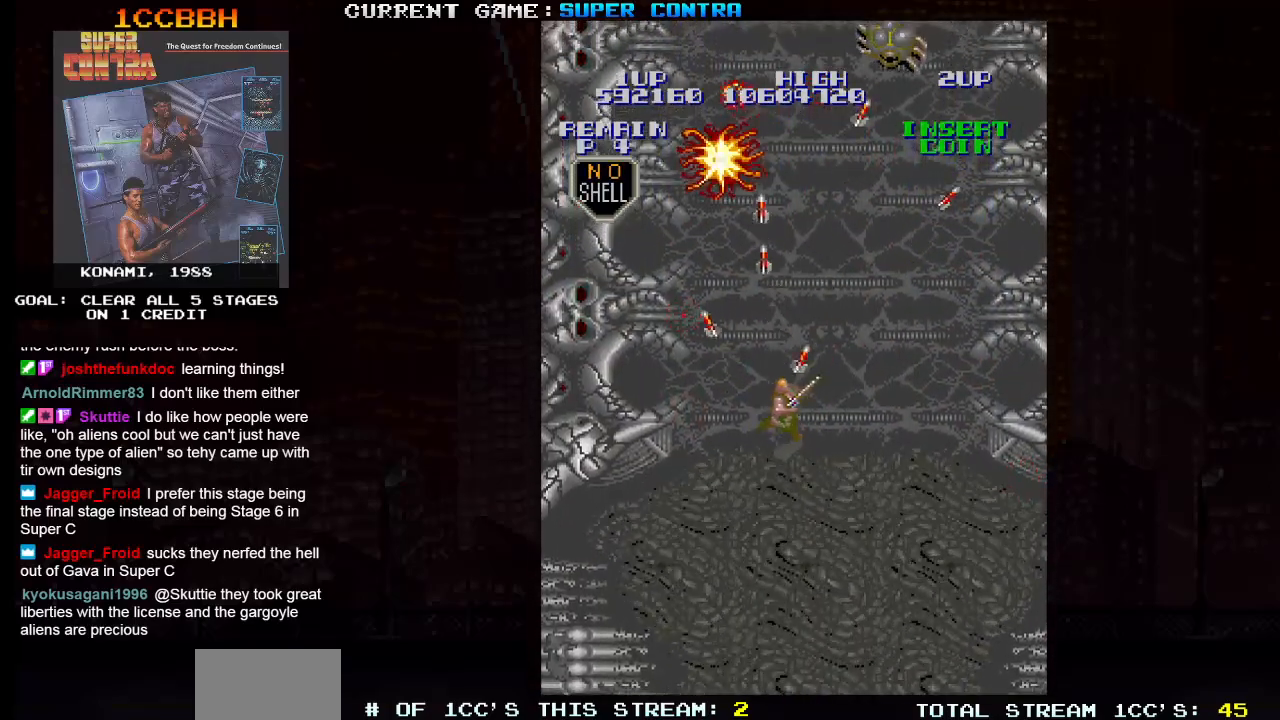
{"dt_ms": 500, "buttons": ["SQUARE"], "left_stick": "up-left", "events": [[483, "left_stick", "up-left"]]}
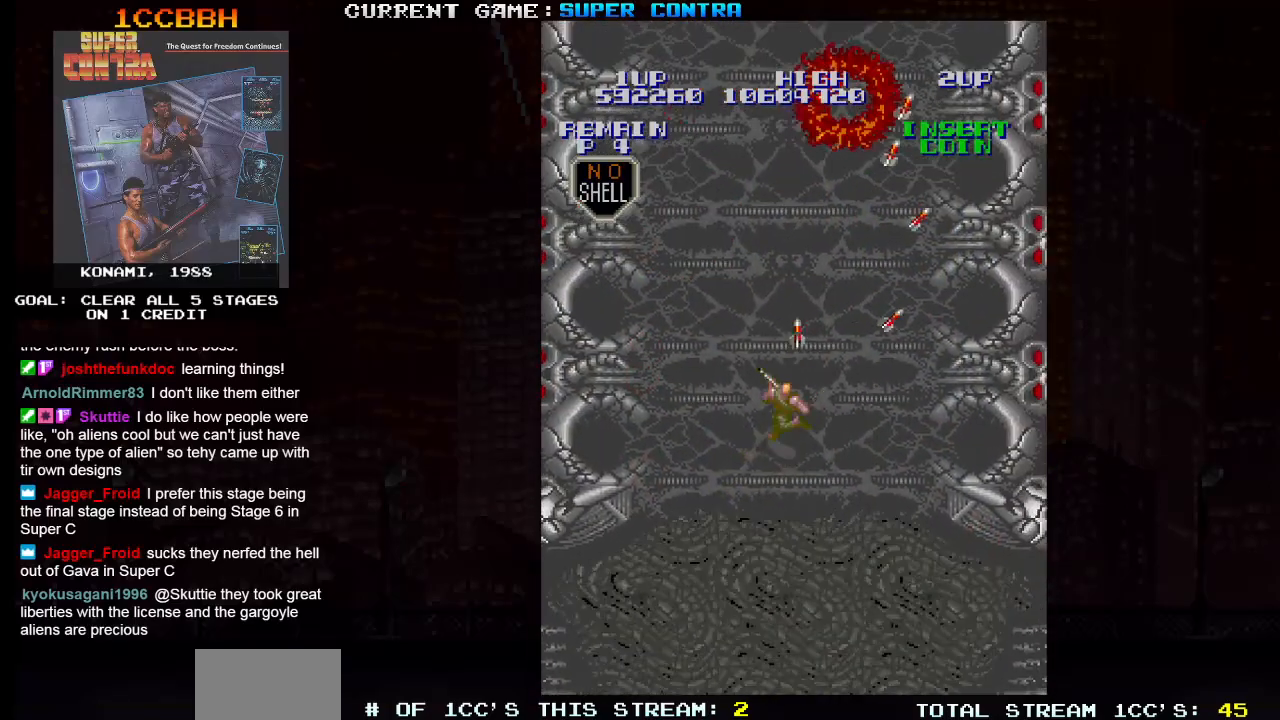
{"dt_ms": 500, "buttons": ["SQUARE"], "left_stick": "left", "events": [[217, "left_stick", "right"], [367, "left_stick", "down"], [483, "left_stick", "left"]]}
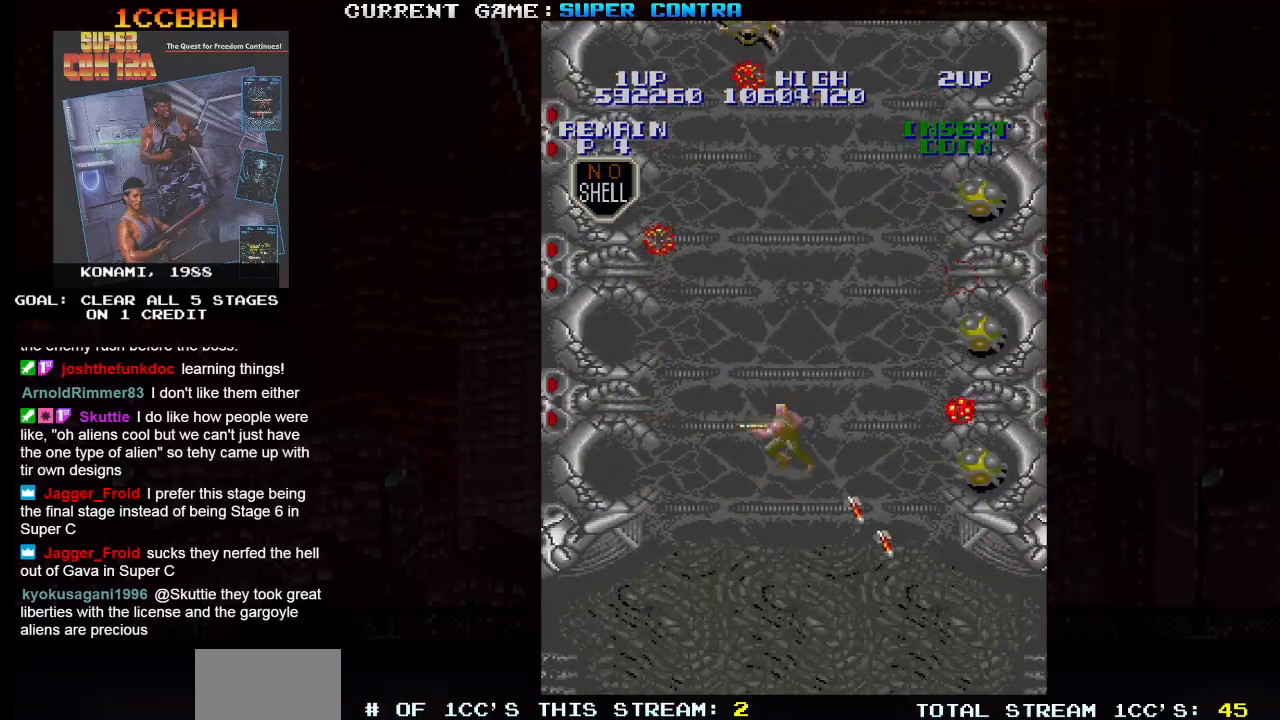
{"dt_ms": 500, "buttons": ["SQUARE"], "left_stick": "down-left", "events": [[100, "left_stick", "up"], [167, "left_stick", "up-right"], [317, "left_stick", "down-left"]]}
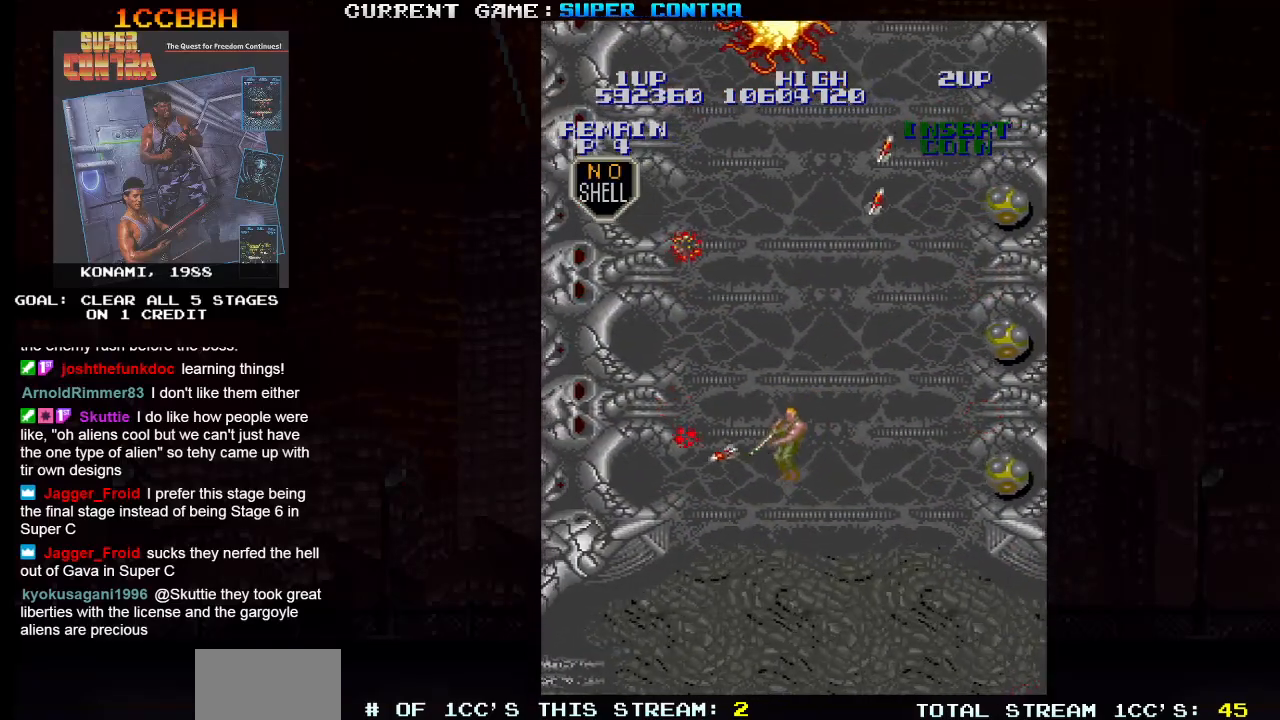
{"dt_ms": 500, "buttons": ["SQUARE"], "left_stick": "center", "events": [[150, "left_stick", "down-right"], [283, "left_stick", "up-right"], [450, "left_stick", "center"]]}
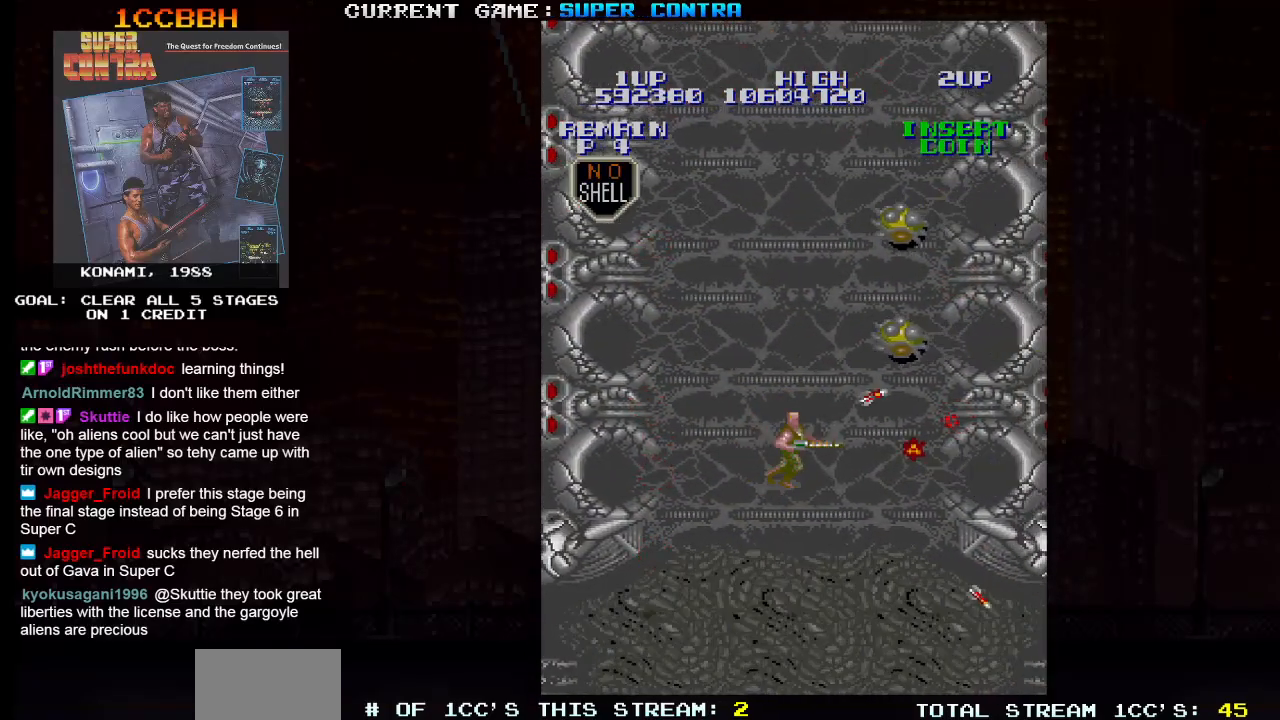
{"dt_ms": 500, "buttons": ["SQUARE"], "left_stick": "right", "events": [[33, "left_stick", "left"], [133, "left_stick", "right"], [250, "left_stick", "left"], [300, "left_stick", "up"], [500, "left_stick", "right"]]}
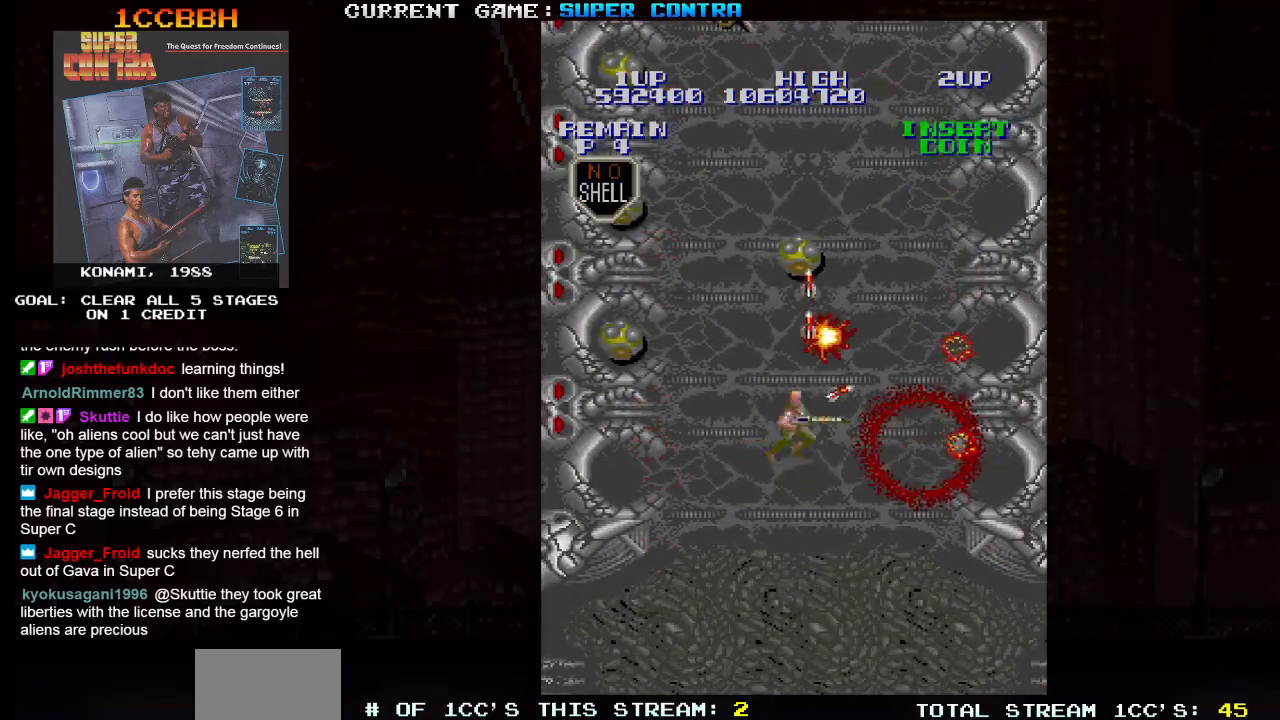
{"dt_ms": 500, "buttons": ["SQUARE"], "left_stick": "up-right"}
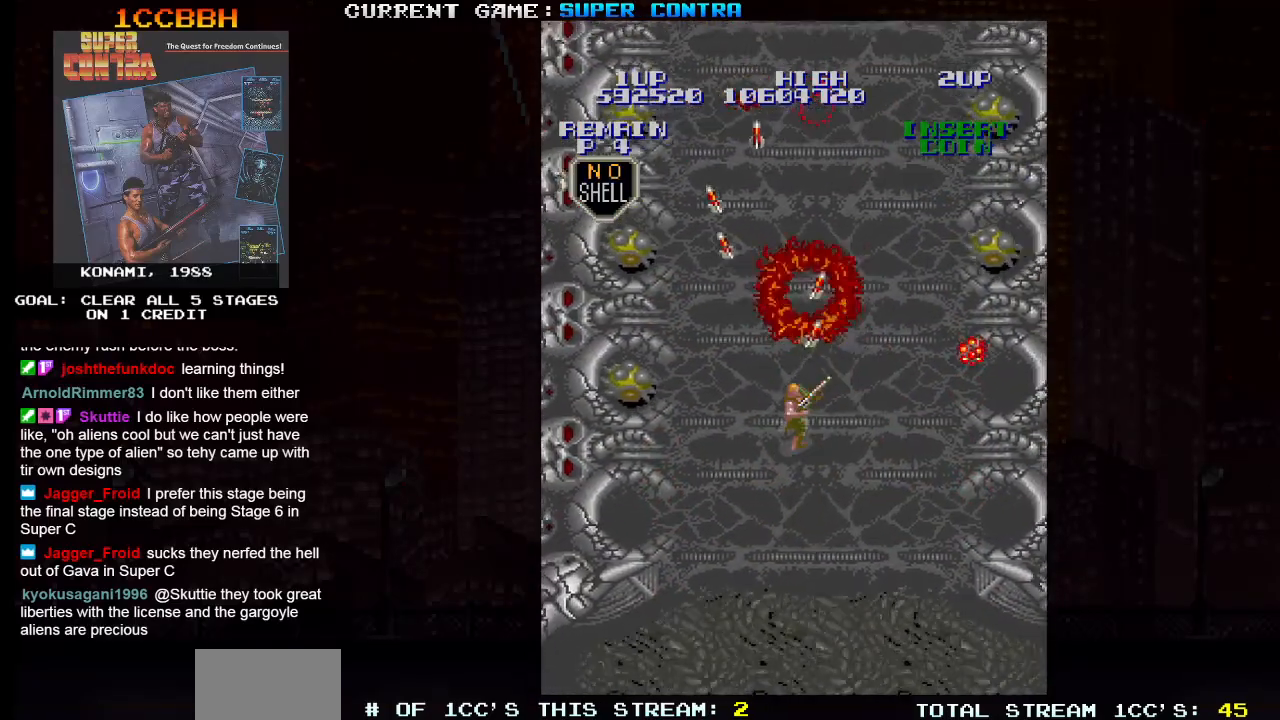
{"dt_ms": 500, "buttons": ["SQUARE"], "left_stick": "down", "events": [[217, "left_stick", "up-left"], [317, "left_stick", "down"]]}
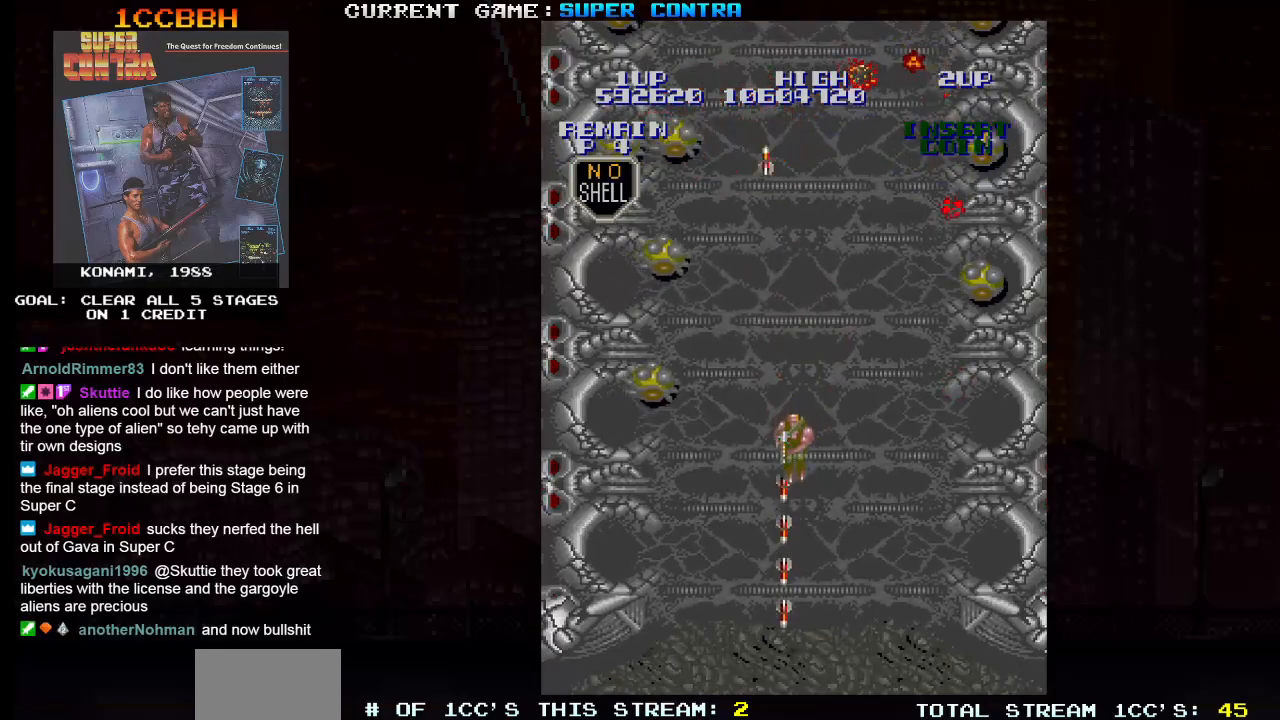
{"dt_ms": 1000, "buttons": ["SQUARE"], "left_stick": "up-right"}
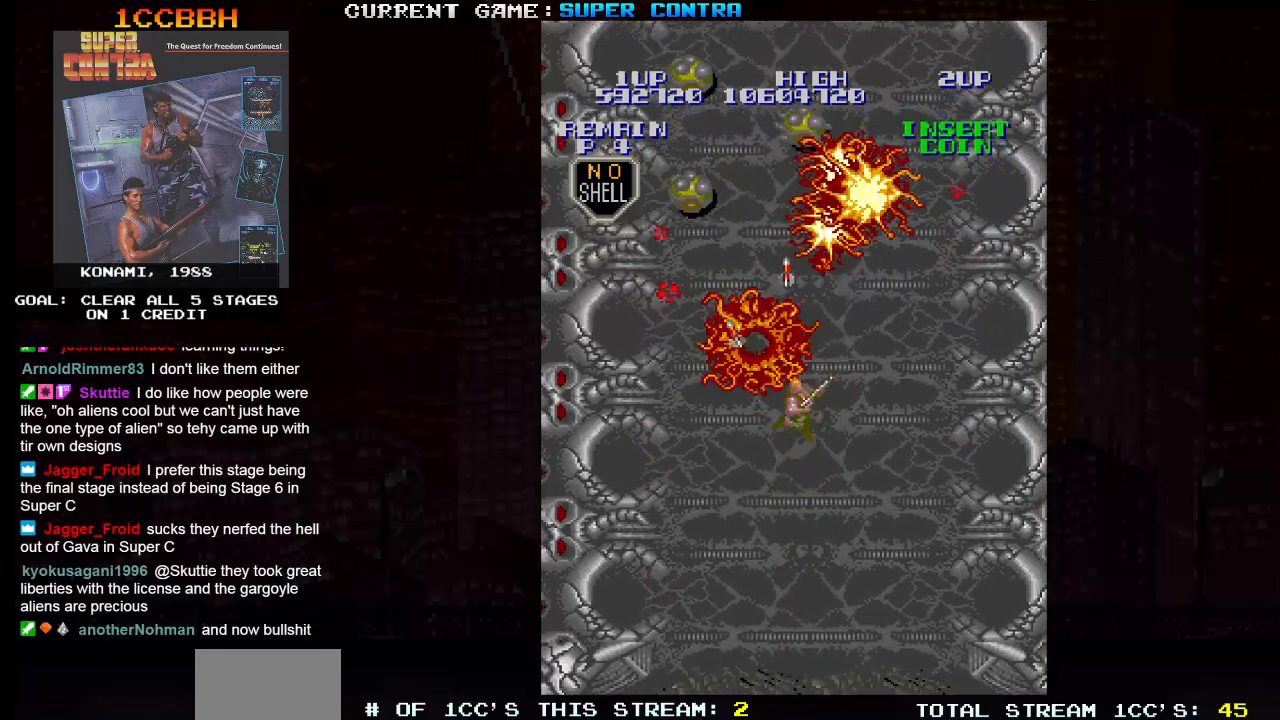
{"dt_ms": 500, "buttons": ["SQUARE"], "left_stick": "up-right"}
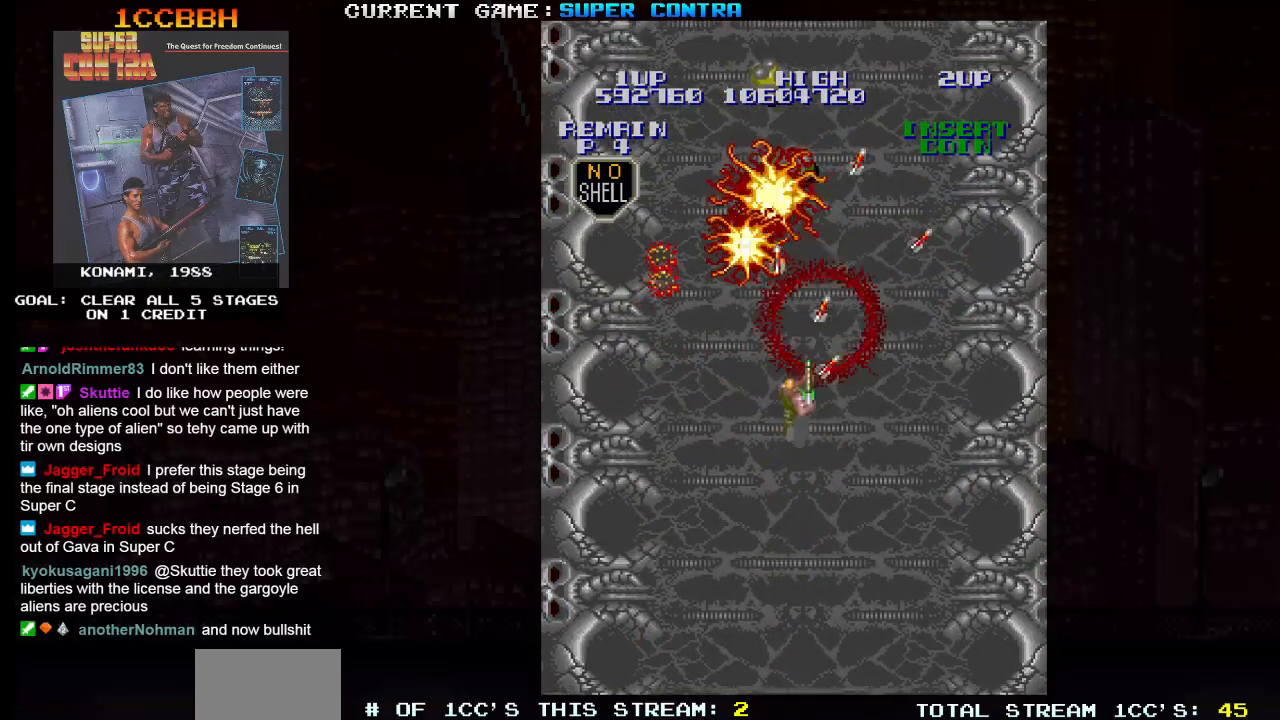
{"dt_ms": 500, "buttons": ["SQUARE"], "left_stick": "up-left"}
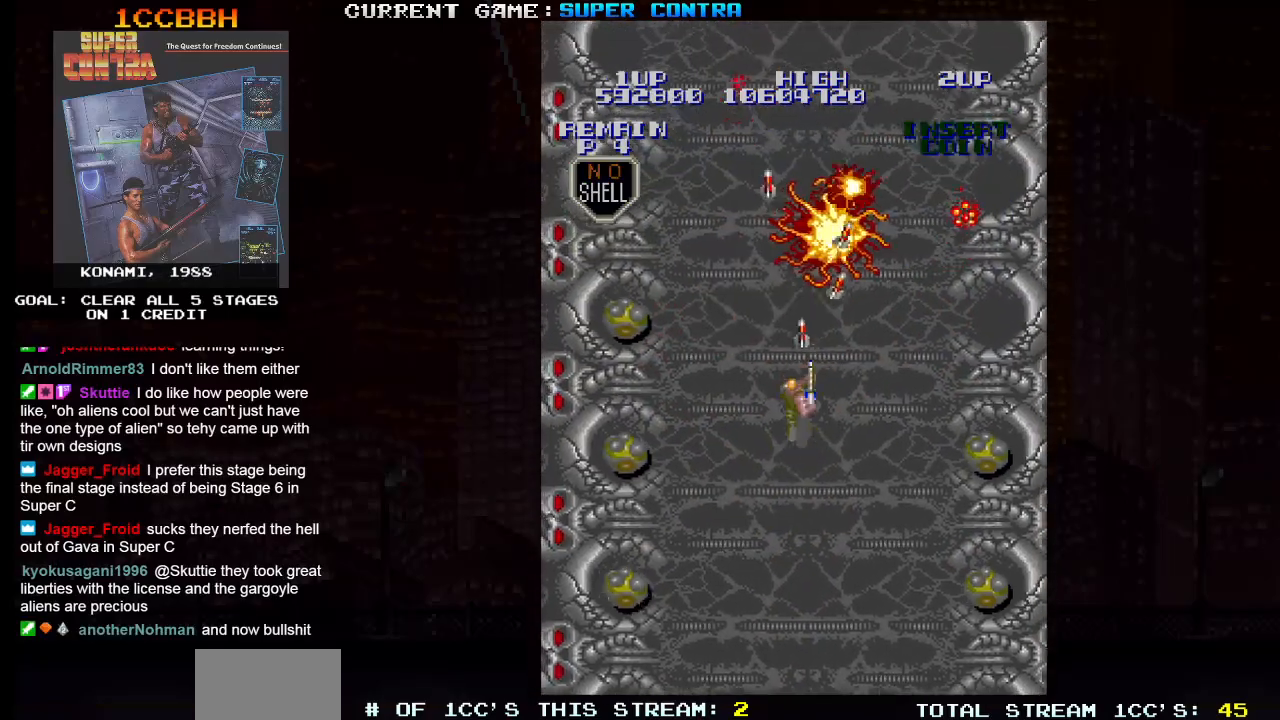
{"dt_ms": 500, "buttons": ["SQUARE"], "left_stick": "up-left", "events": [[33, "left_stick", "up-right"], [150, "left_stick", "up-left"], [233, "left_stick", "up-right"], [500, "left_stick", "up-left"]]}
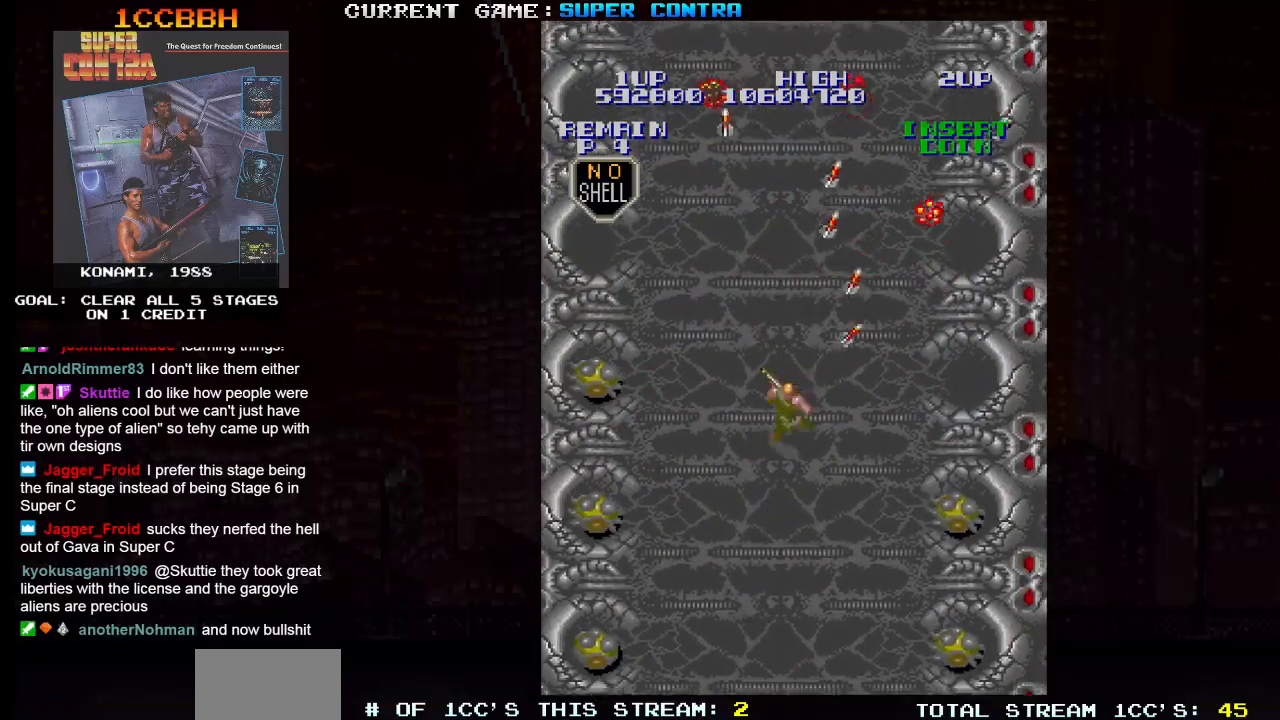
{"dt_ms": 500, "buttons": ["SQUARE"], "left_stick": "up-right", "events": [[83, "left_stick", "up-right"], [250, "left_stick", "up-left"], [367, "left_stick", "up-right"]]}
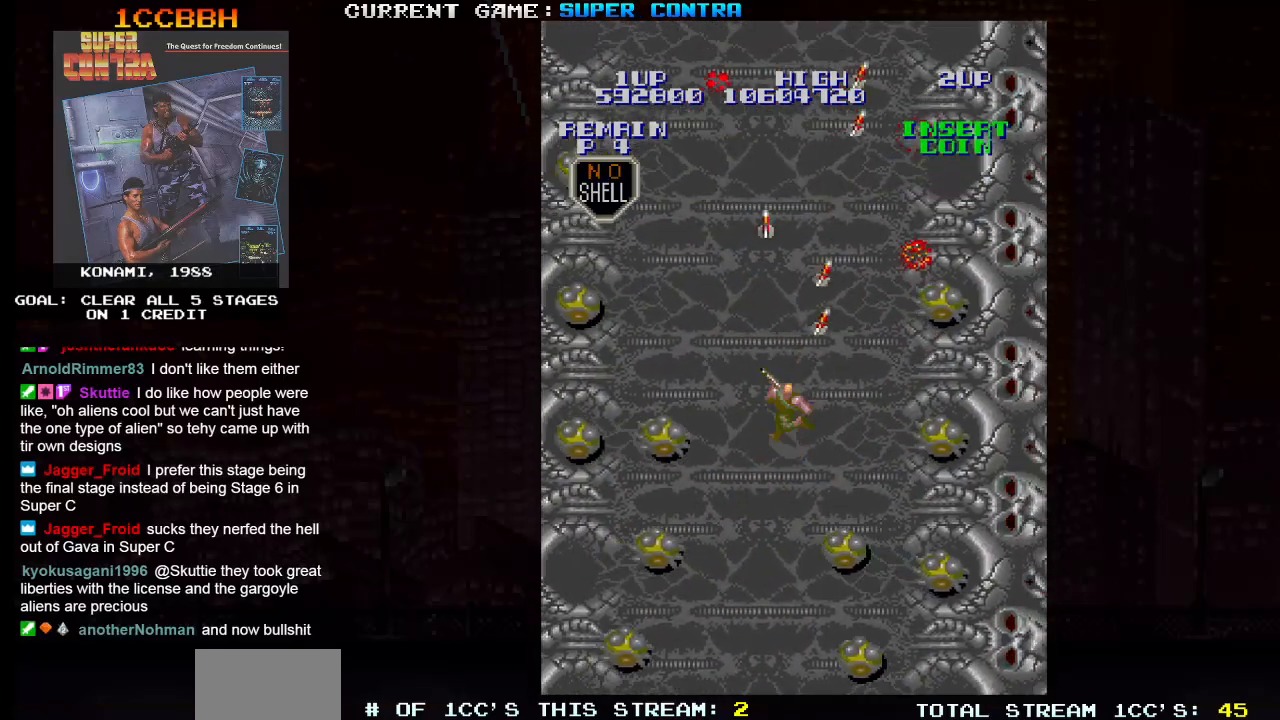
{"dt_ms": 500, "buttons": ["SQUARE"], "left_stick": "up-left", "events": [[17, "left_stick", "up-left"], [133, "left_stick", "up-right"], [300, "left_stick", "up-left"]]}
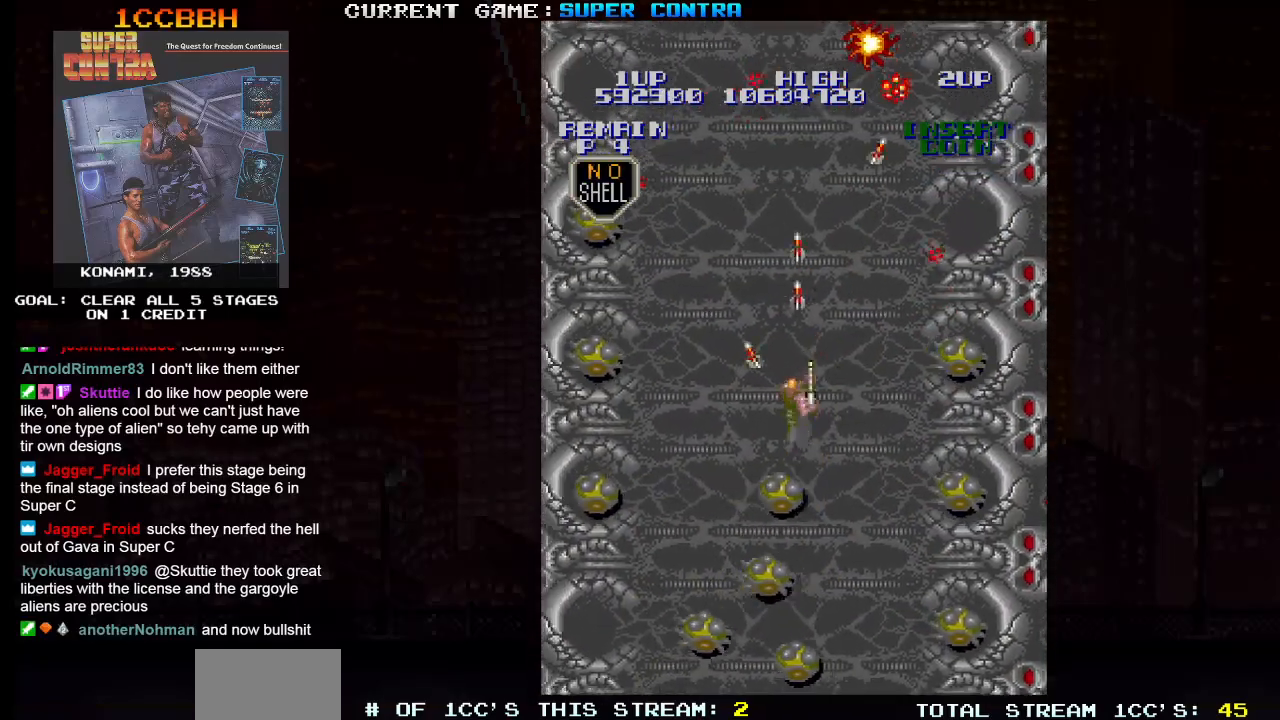
{"dt_ms": 500, "buttons": ["SQUARE"], "left_stick": "center", "events": [[17, "left_stick", "up-right"], [333, "left_stick", "up-left"], [500, "left_stick", "center"]]}
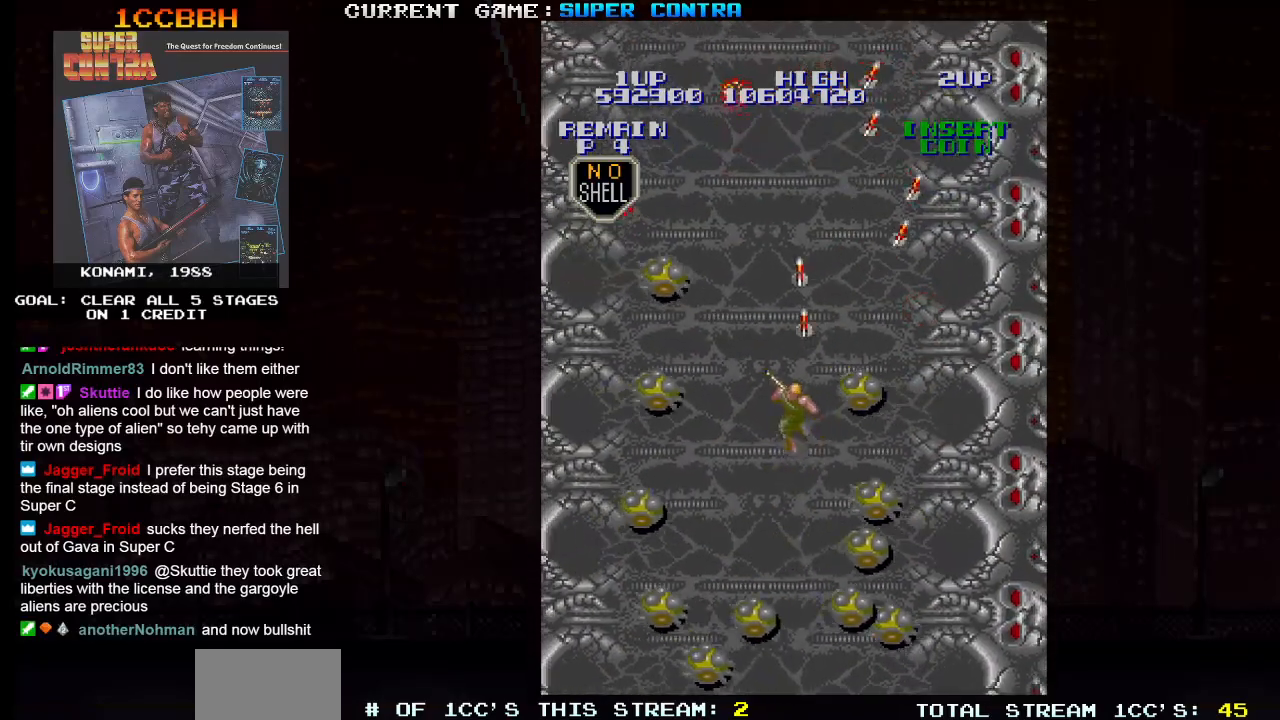
{"dt_ms": 500, "buttons": ["SQUARE"], "left_stick": "up-right", "events": [[33, "left_stick", "down-right"], [117, "left_stick", "up-right"]]}
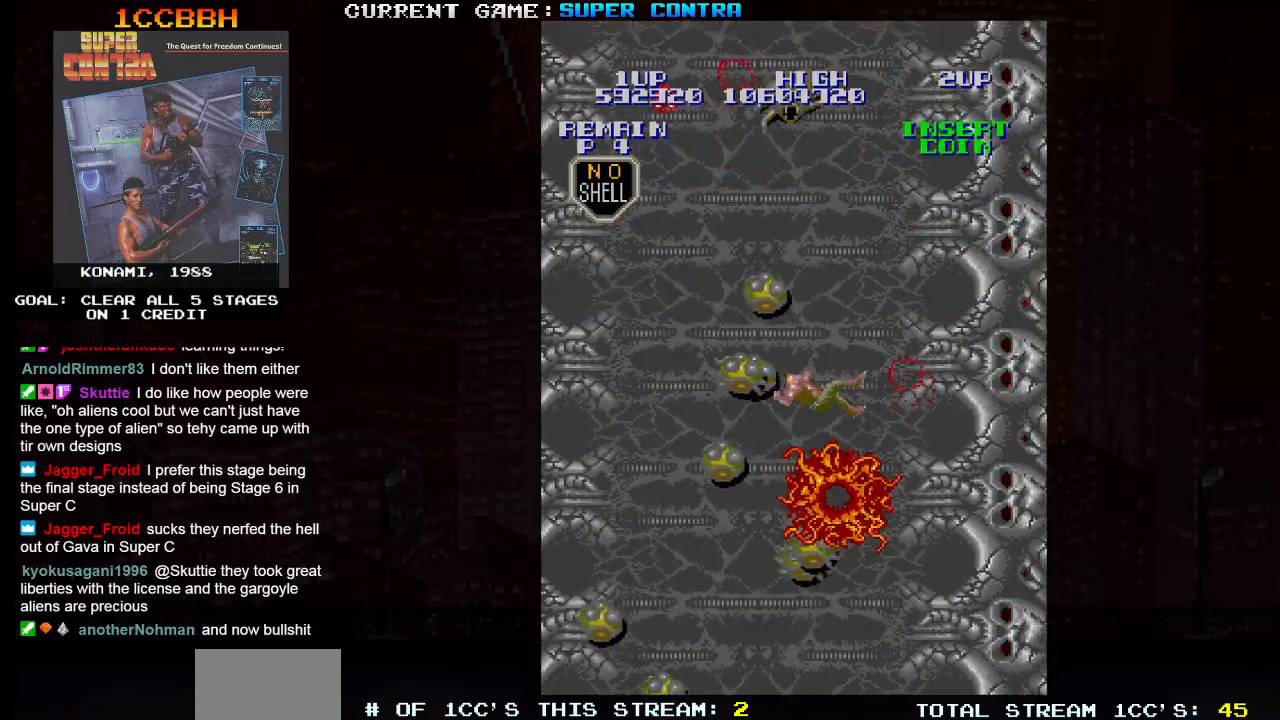
{"dt_ms": 500, "buttons": [], "left_stick": "center"}
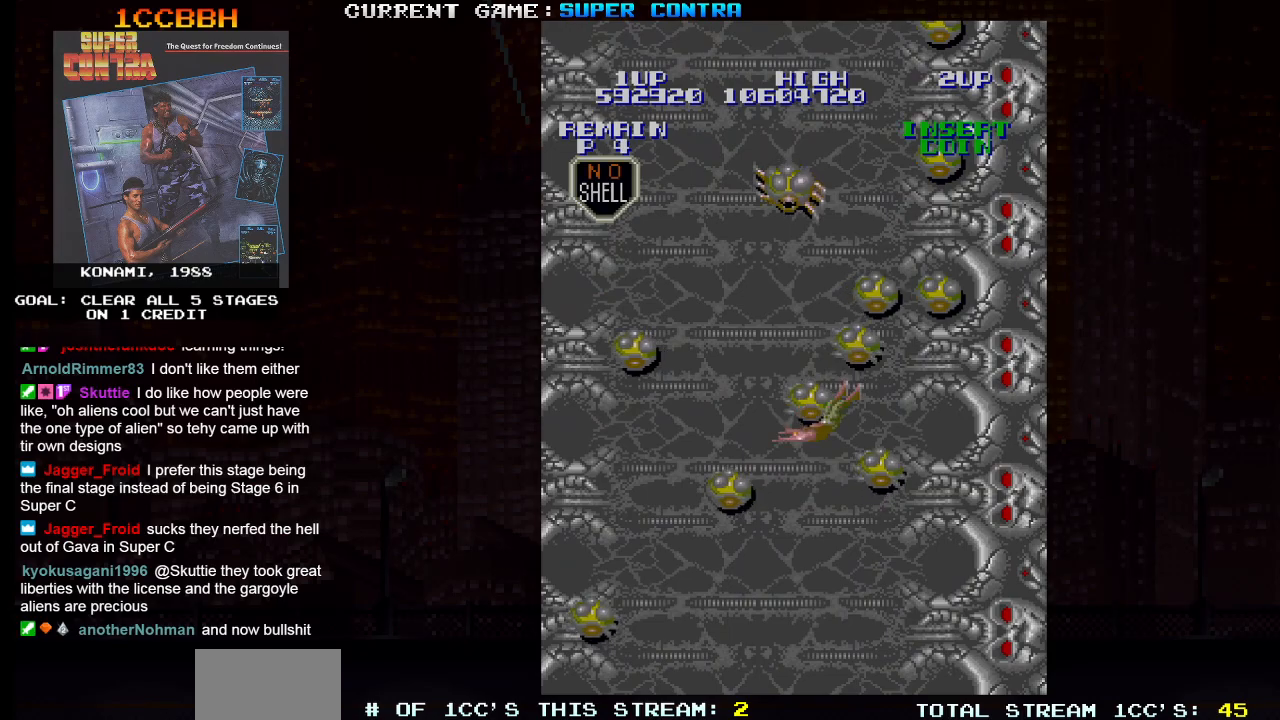
{"dt_ms": 500, "buttons": ["SQUARE"], "left_stick": "up", "events": [[100, "SQUARE", "down"], [100, "left_stick", "up"], [167, "SQUARE", "up"], [200, "SQUARE", "down"], [250, "SQUARE", "up"], [283, "SQUARE", "down"], [350, "SQUARE", "up"], [383, "SQUARE", "down"], [450, "SQUARE", "up"], [483, "SQUARE", "down"]]}
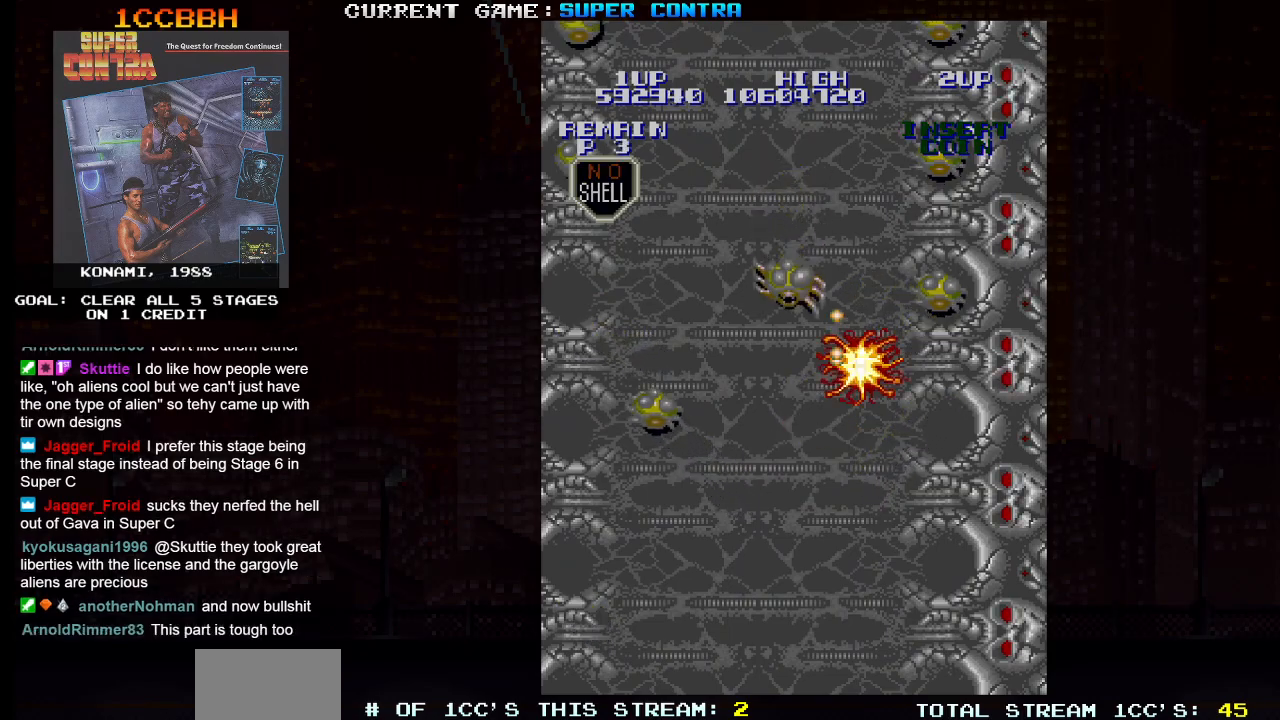
{"dt_ms": 500, "buttons": [], "left_stick": "up-right", "events": [[50, "SQUARE", "up"], [100, "SQUARE", "down"], [150, "SQUARE", "up"], [200, "SQUARE", "down"], [200, "left_stick", "up-left"], [283, "SQUARE", "up"], [333, "SQUARE", "down"], [383, "SQUARE", "up"], [417, "SQUARE", "down"], [450, "left_stick", "up-right"], [483, "SQUARE", "up"]]}
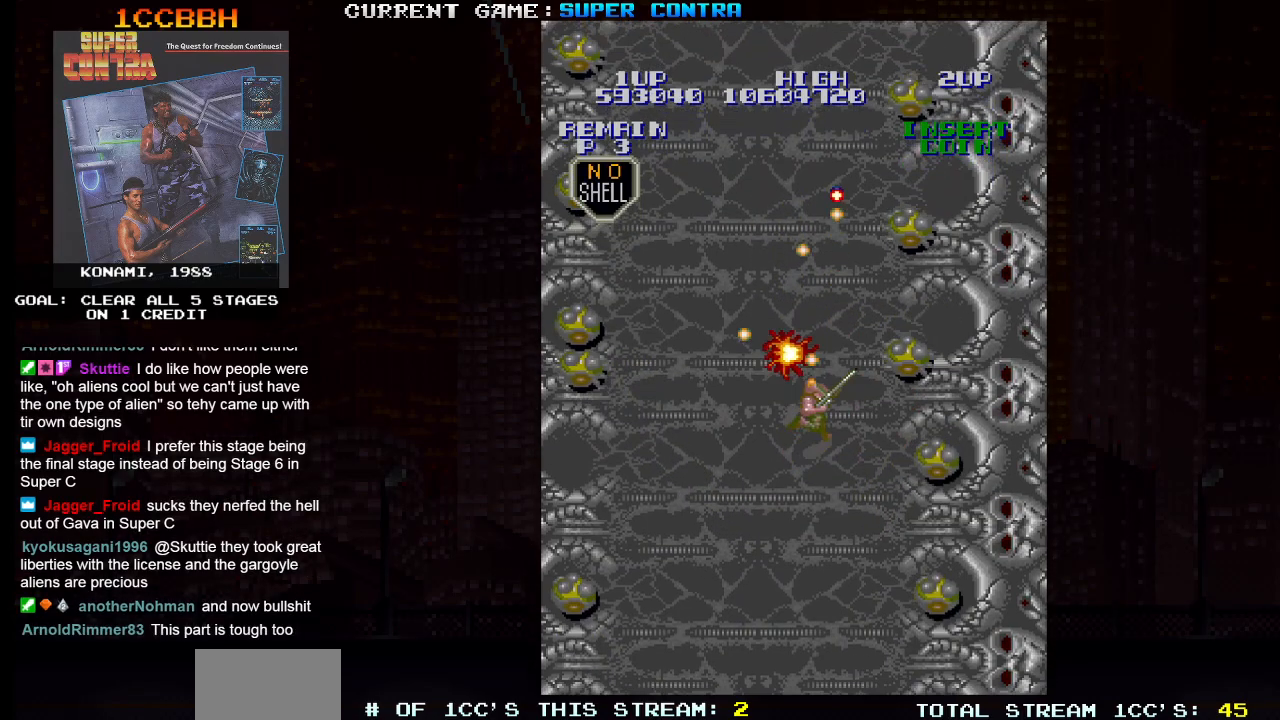
{"dt_ms": 500, "buttons": [], "left_stick": "up-left", "events": [[17, "SQUARE", "down"], [83, "SQUARE", "up"], [100, "SQUARE", "down"], [167, "SQUARE", "up"], [183, "left_stick", "up-left"], [200, "SQUARE", "down"], [250, "SQUARE", "up"], [317, "SQUARE", "down"], [350, "SQUARE", "up"], [400, "SQUARE", "down"], [450, "SQUARE", "up"]]}
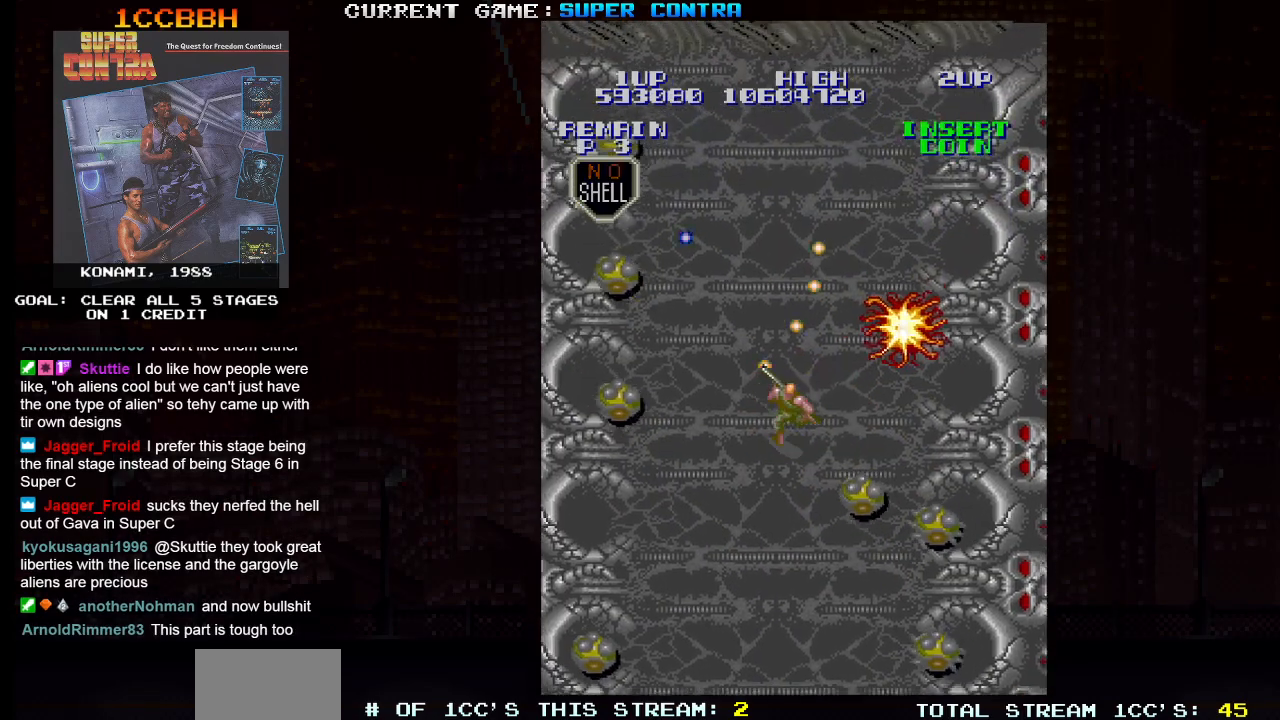
{"dt_ms": 500, "buttons": [], "left_stick": "up-right", "events": [[17, "SQUARE", "down"], [50, "SQUARE", "up"], [100, "SQUARE", "down"], [167, "SQUARE", "up"], [217, "SQUARE", "down"], [283, "SQUARE", "up"], [317, "SQUARE", "down"], [367, "SQUARE", "up"], [383, "left_stick", "up-right"], [417, "SQUARE", "down"], [483, "SQUARE", "up"]]}